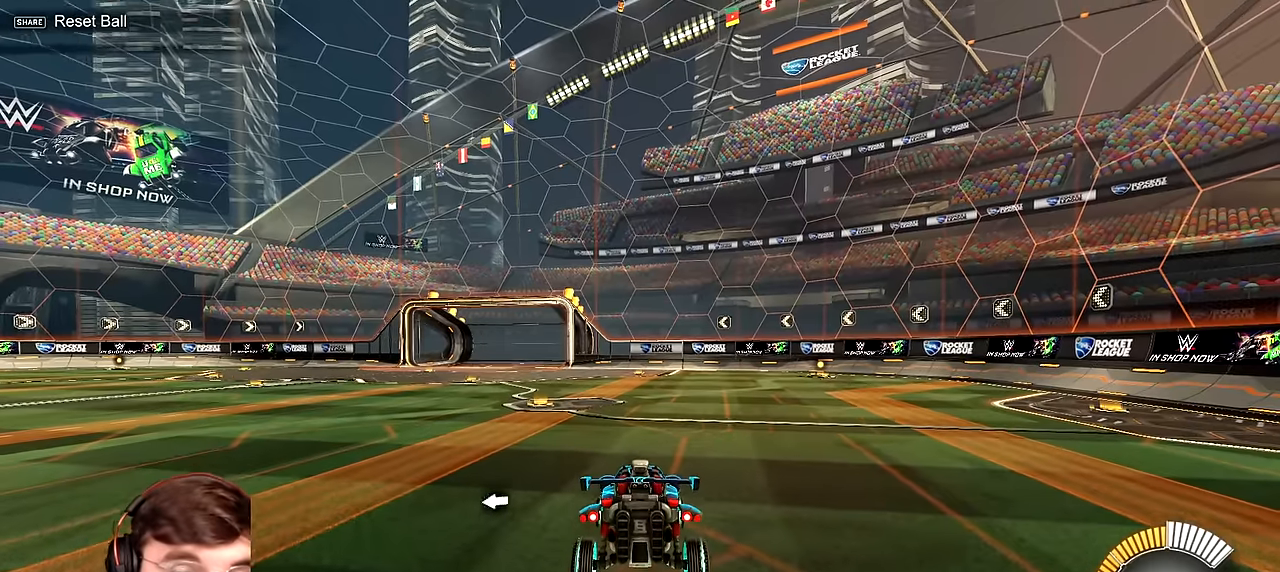
Gameplay with a controller (PlayStation layout); each line is a JSON object with the inputs held at the frame after it. "events" lists button and stick changes between this image and that frame as [ms after this image, input, new state], when the widget could be followed in between. Not read: L3 R3 right_stick.
{"buttons": [], "left_stick": "center", "events": []}
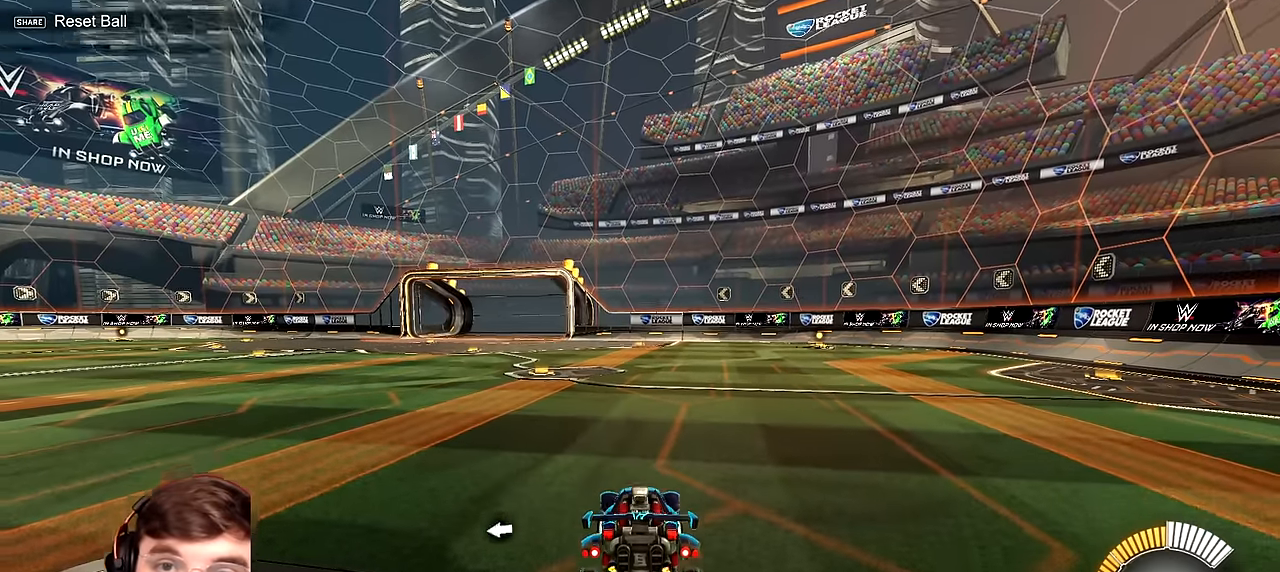
{"buttons": [], "left_stick": "center", "events": []}
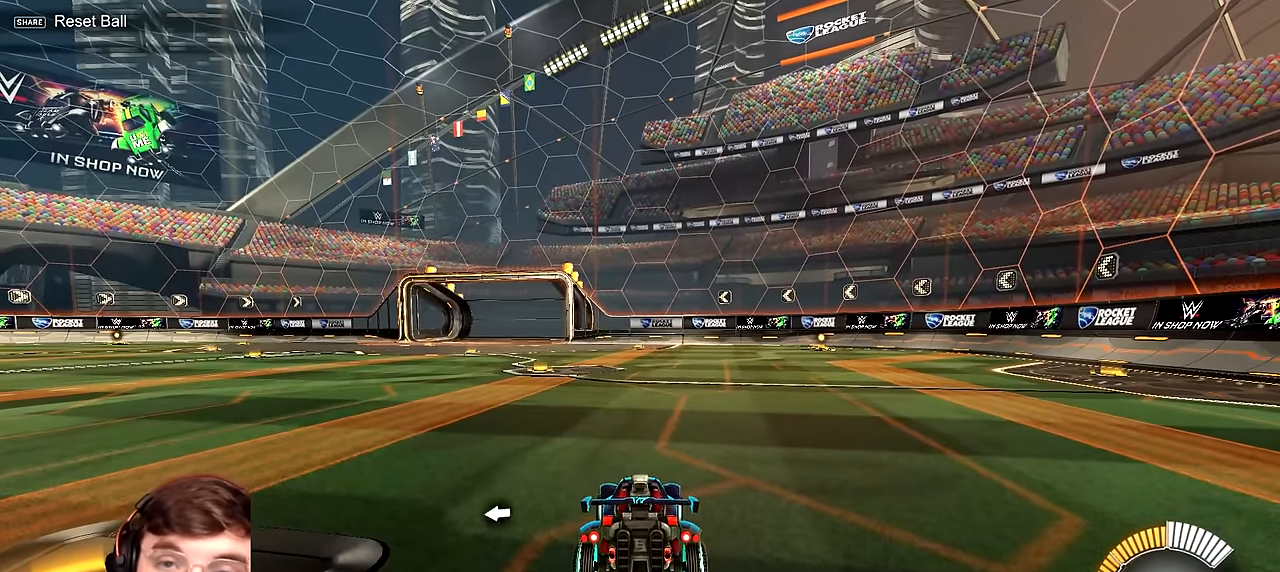
{"buttons": [], "left_stick": "down", "events": [[350, "CROSS", "down"], [367, "CROSS", "up"], [483, "left_stick", "down"]]}
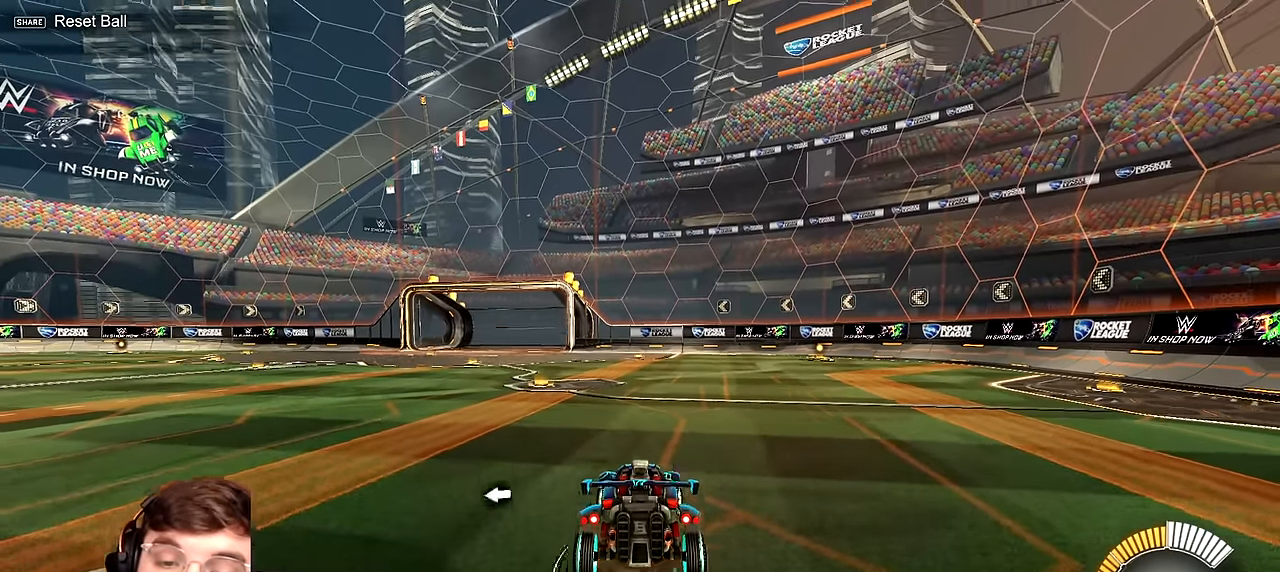
{"buttons": [], "left_stick": "center", "events": [[117, "left_stick", "center"]]}
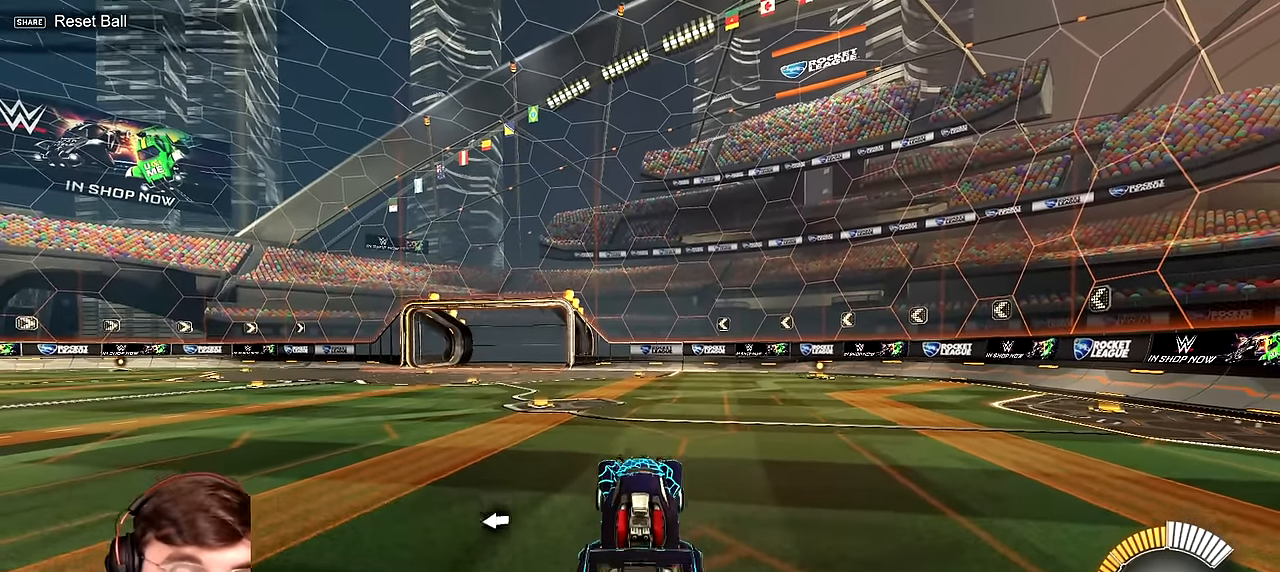
{"buttons": [], "left_stick": "center", "events": []}
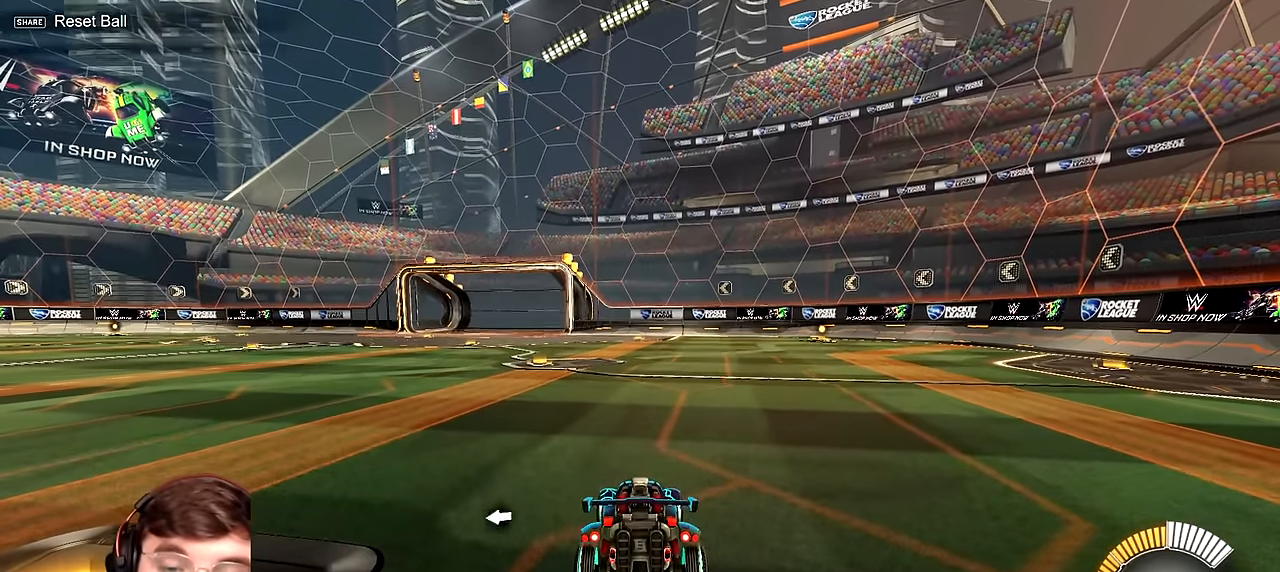
{"buttons": [], "left_stick": "center", "events": [[250, "CROSS", "down"], [267, "CROSS", "up"], [350, "left_stick", "down"], [500, "left_stick", "center"]]}
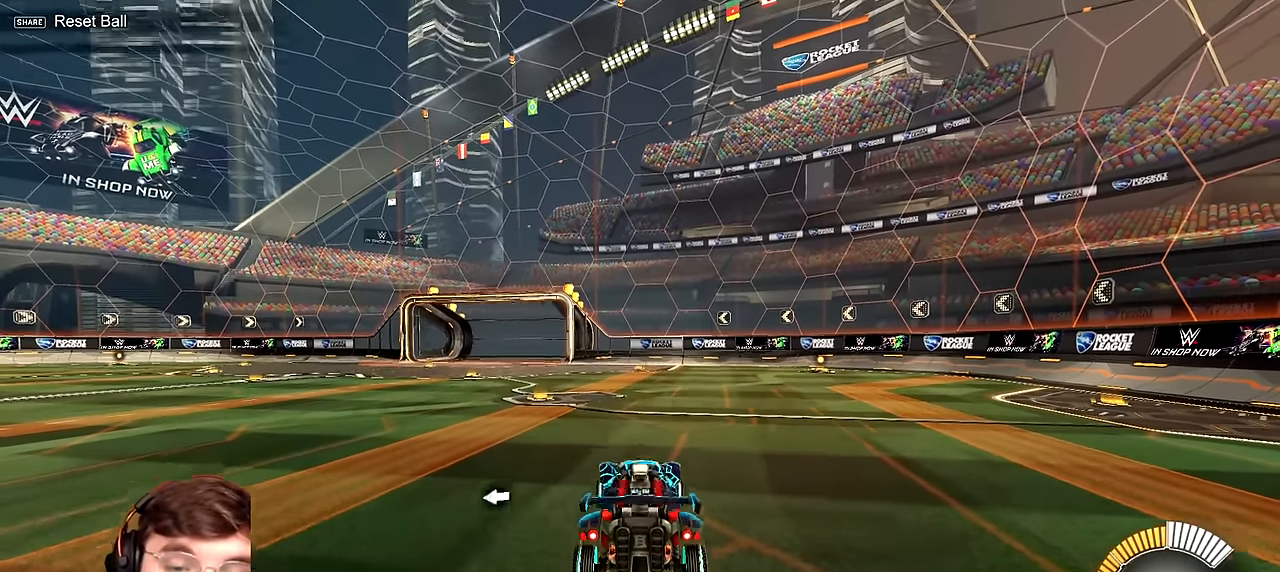
{"buttons": [], "left_stick": "center", "events": []}
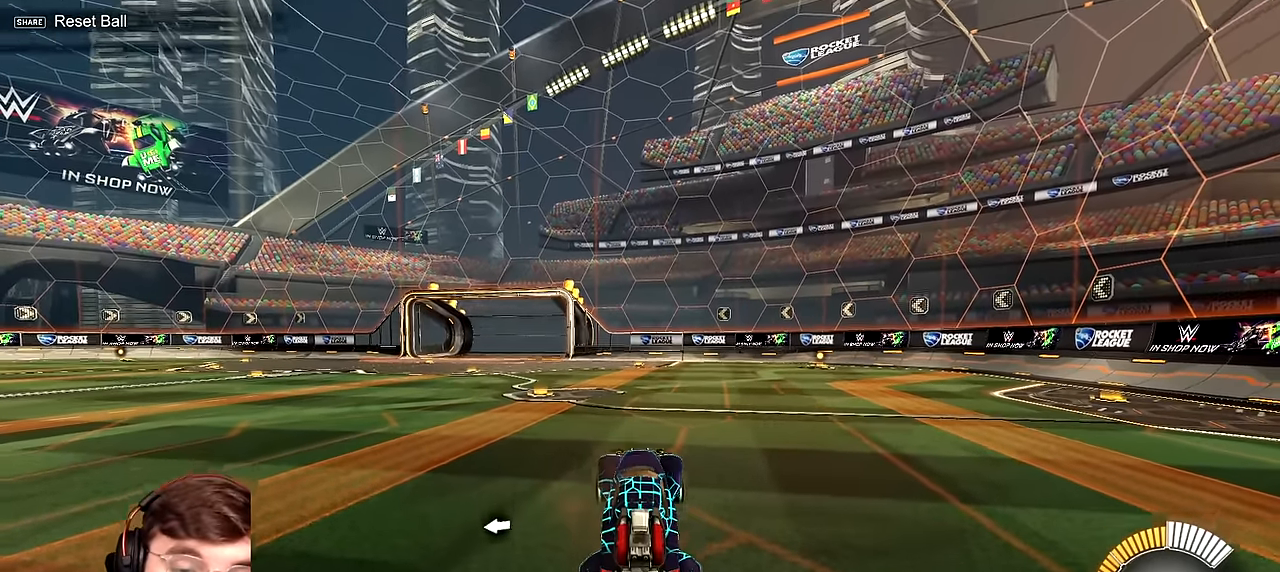
{"buttons": [], "left_stick": "center", "events": []}
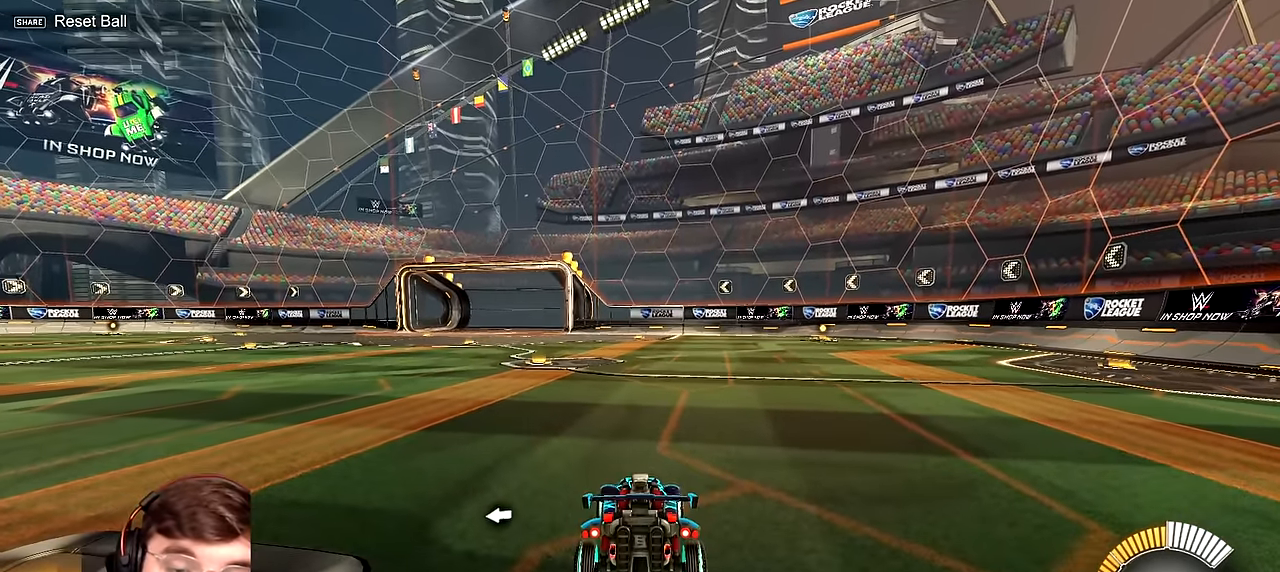
{"buttons": [], "left_stick": "center", "events": [[83, "CROSS", "down"], [150, "CROSS", "up"], [200, "left_stick", "down"], [317, "left_stick", "center"]]}
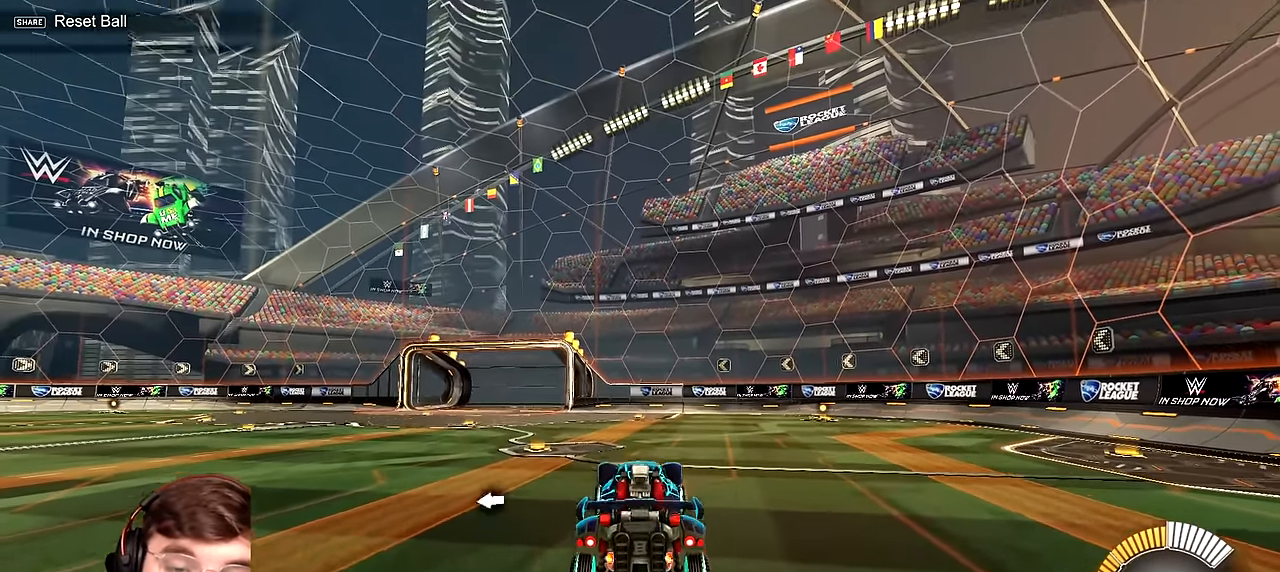
{"buttons": [], "left_stick": "center", "events": []}
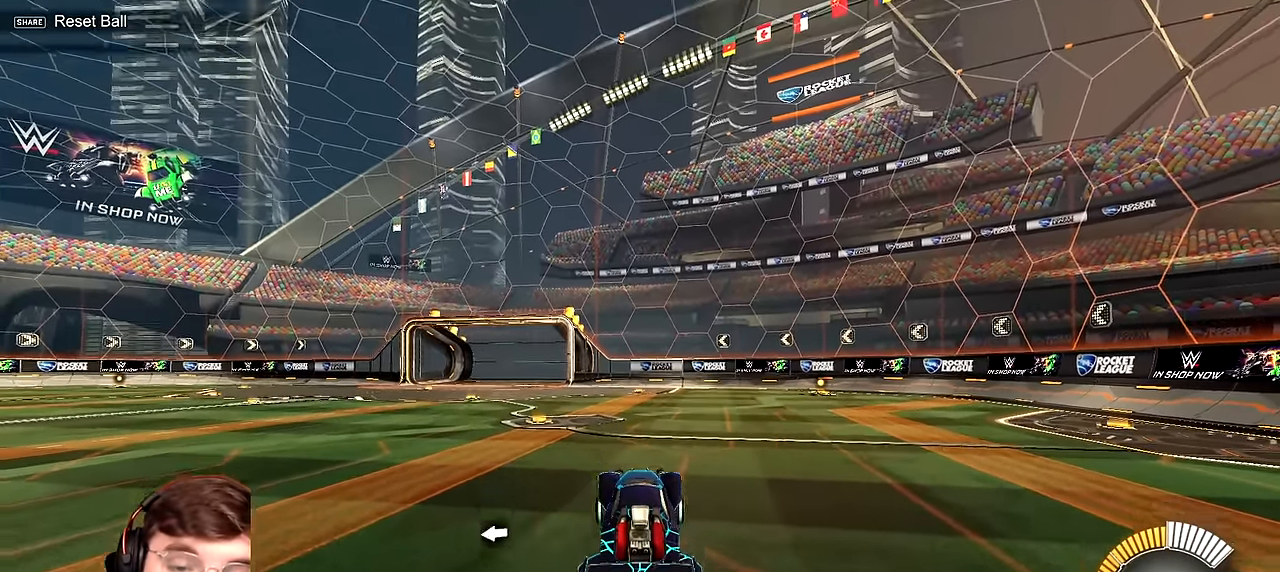
{"buttons": [], "left_stick": "center", "events": []}
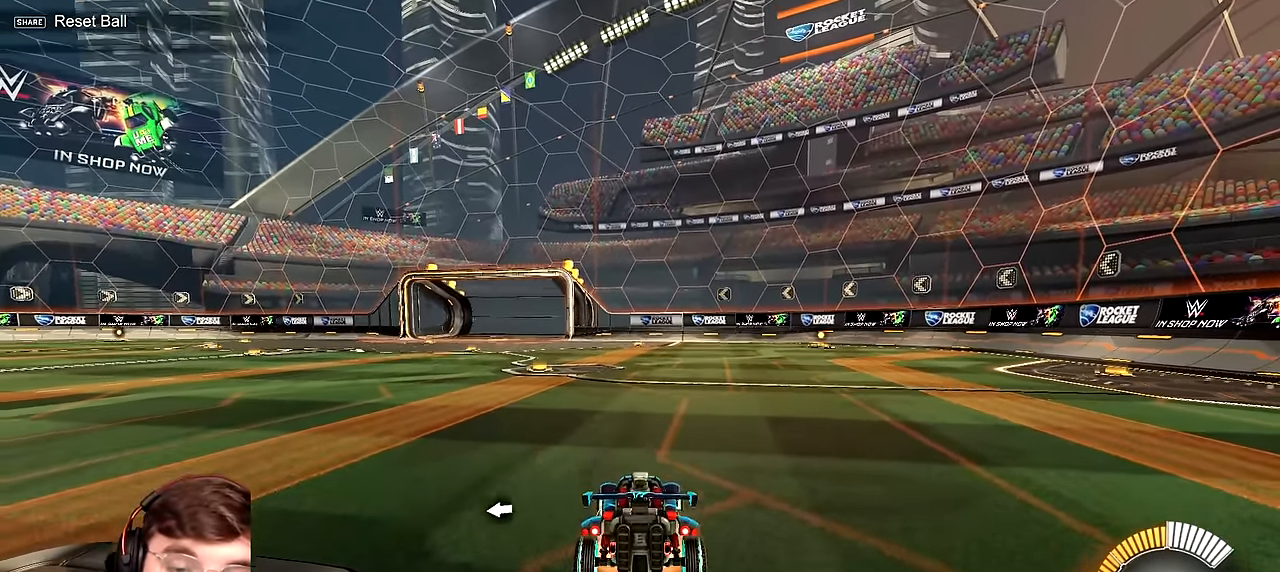
{"buttons": [], "left_stick": "center", "events": [[17, "CROSS", "down"], [50, "left_stick", "down"], [67, "CROSS", "up"], [183, "left_stick", "center"]]}
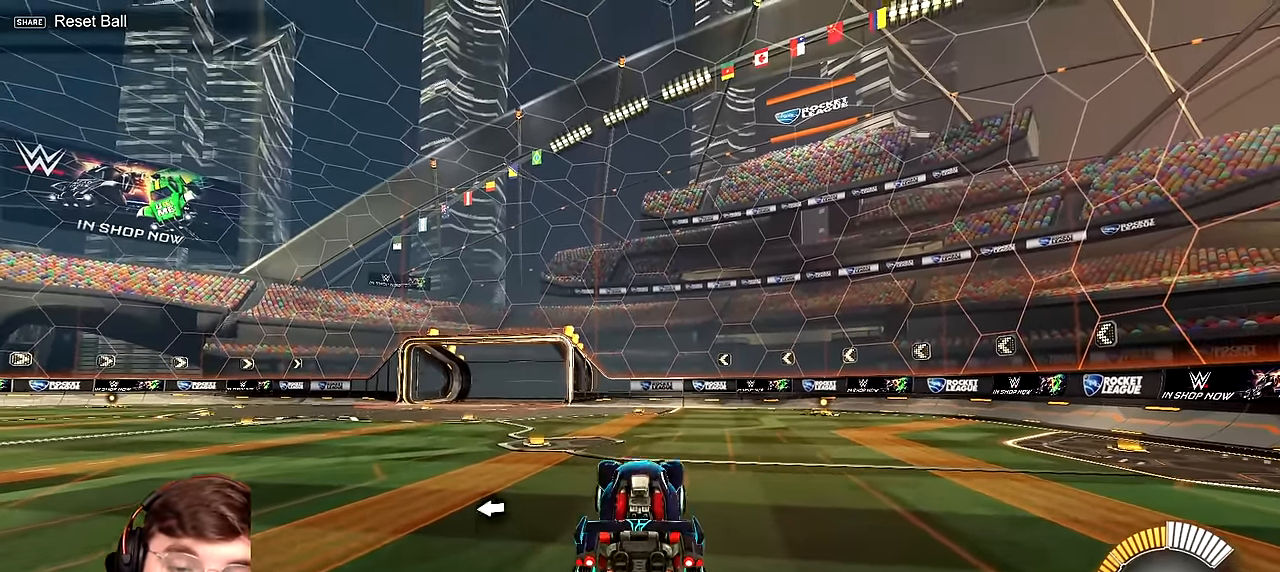
{"buttons": [], "left_stick": "up", "events": [[467, "left_stick", "up"]]}
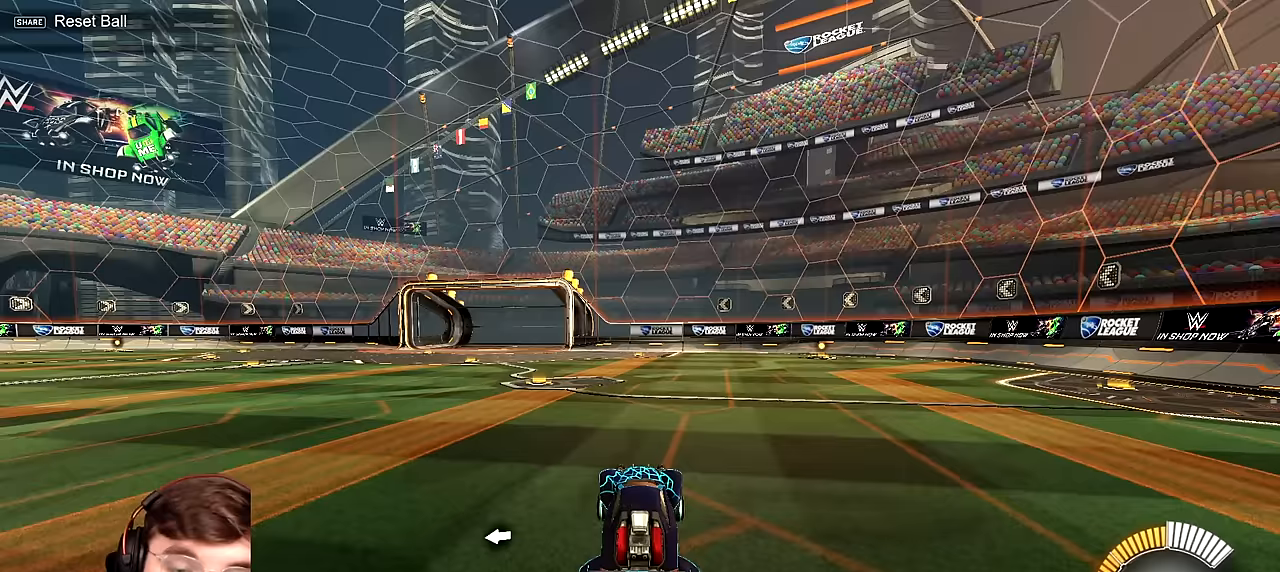
{"buttons": [], "left_stick": "center", "events": [[167, "left_stick", "center"]]}